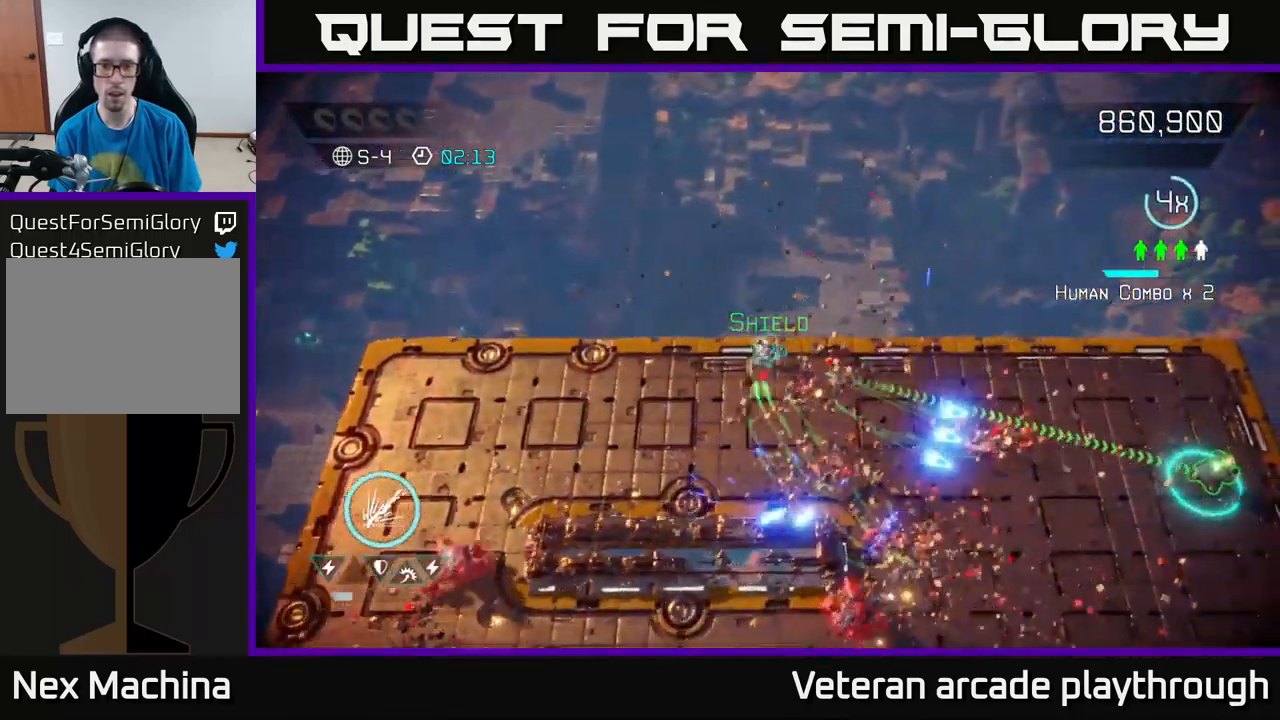
Gameplay with a controller (Xbox layout); each line is a JSON object with the inputs held at the frame after it. "events" lists button and stick changes between this image and that frame as [ms after this image, input, new state], when the widget could be followed in between.
{"buttons": [], "left_stick": "right", "right_stick": "down-left", "events": [[83, "right_stick", "down-left"], [267, "right_stick", "left"], [450, "right_stick", "down-left"]]}
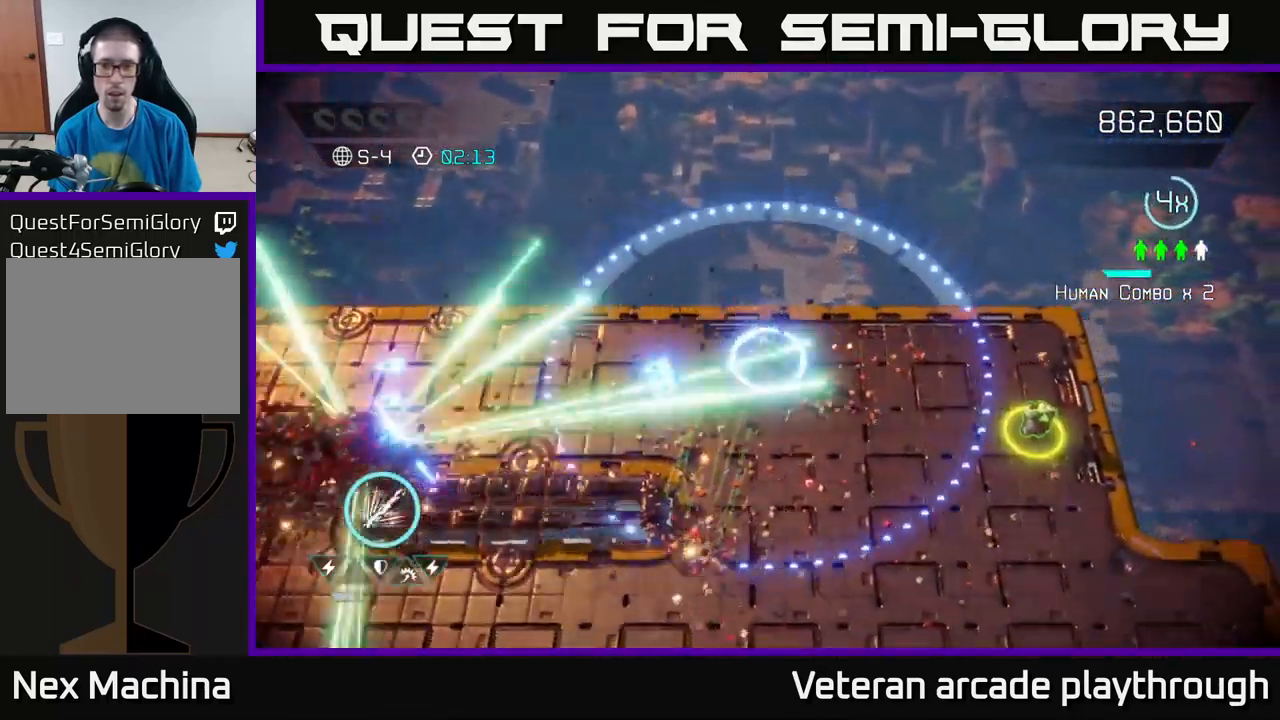
{"buttons": [], "left_stick": "right", "right_stick": "left", "events": [[33, "right_stick", "down"], [150, "left_stick", "down-right"], [267, "right_stick", "left"], [516, "left_stick", "right"]]}
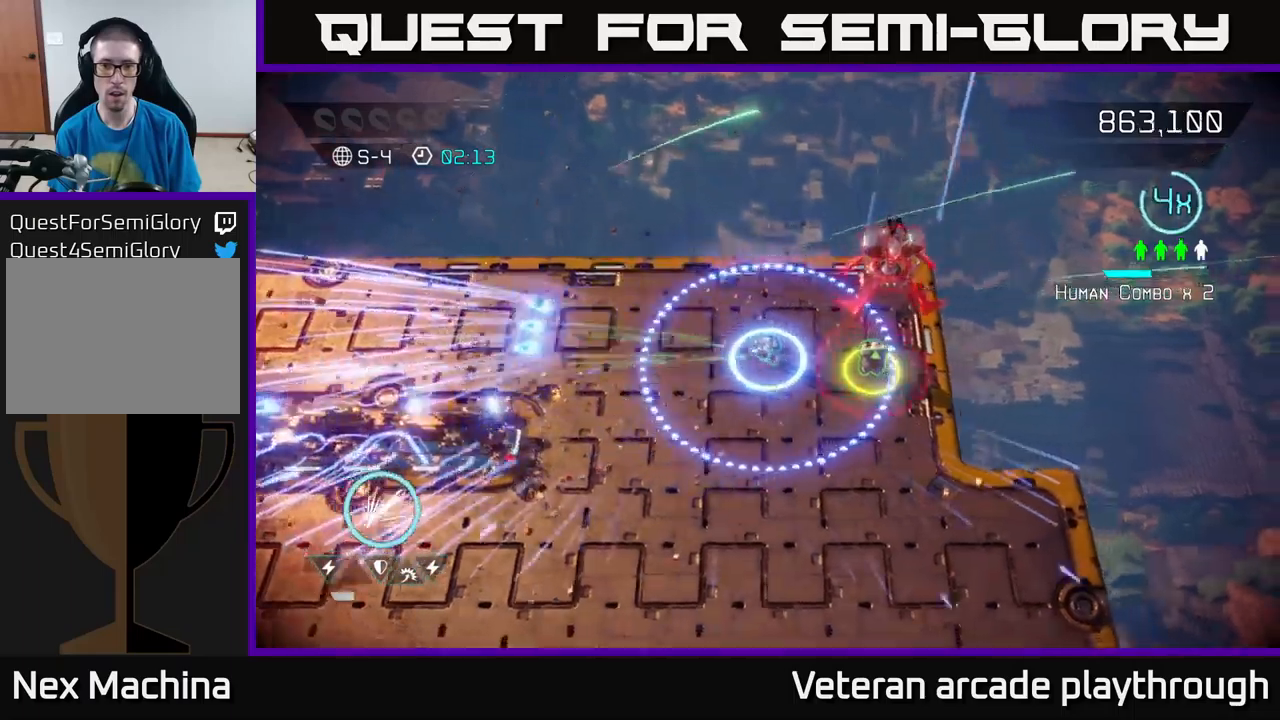
{"buttons": [], "left_stick": "down-right", "right_stick": "up", "events": [[267, "left_stick", "down"], [367, "right_stick", "up"], [450, "left_stick", "down-right"]]}
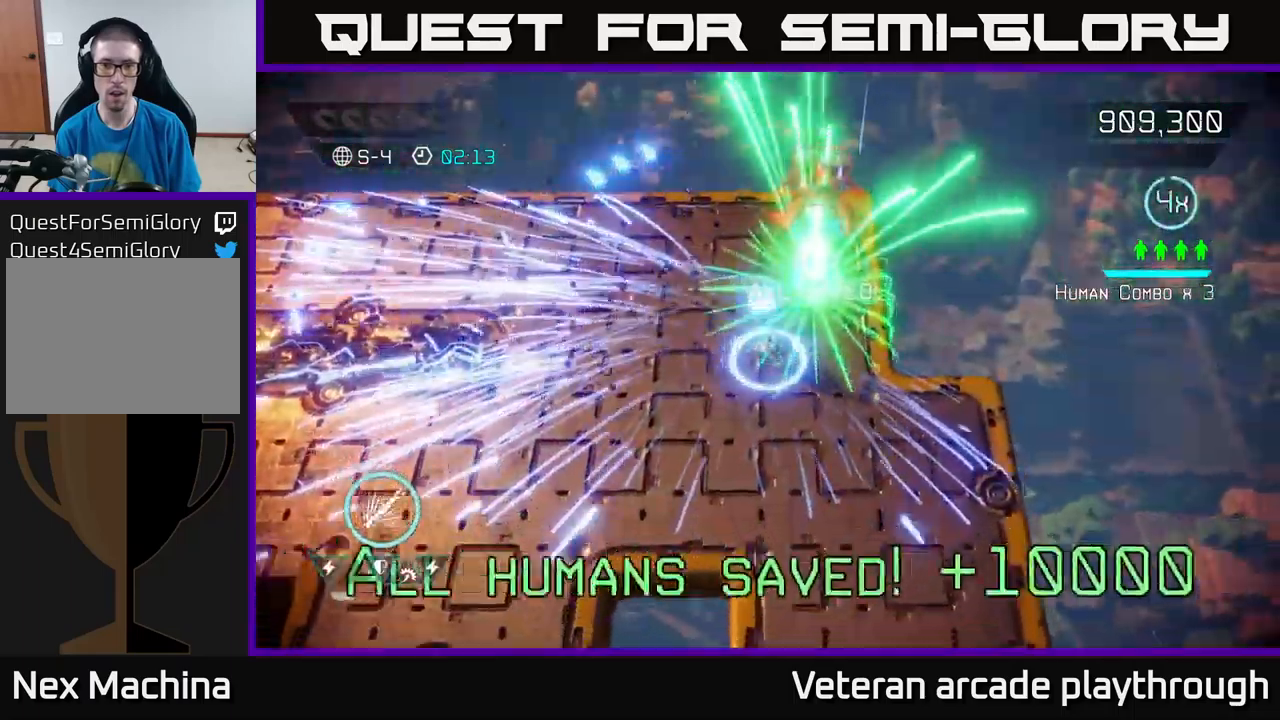
{"buttons": [], "left_stick": "center", "right_stick": "up", "events": [[167, "left_stick", "center"]]}
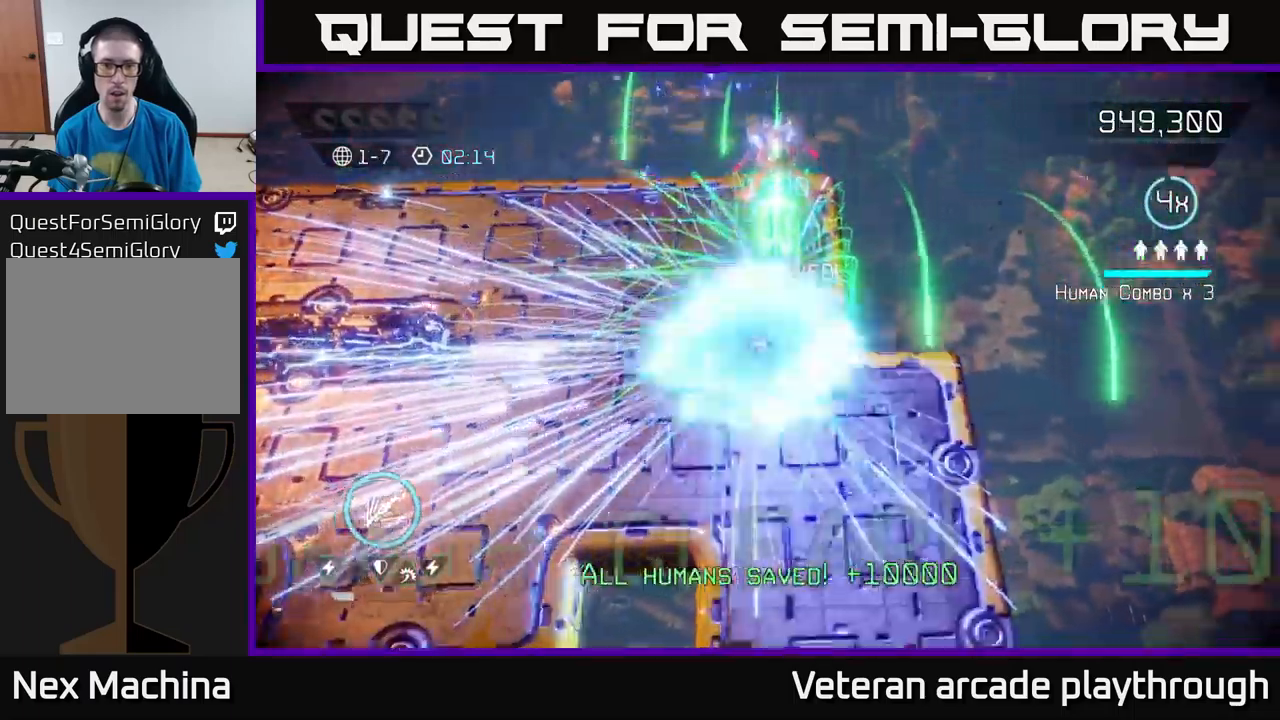
{"buttons": [], "left_stick": "center", "right_stick": "center", "events": [[17, "left_stick", "left"], [83, "L2", "down"], [183, "L2", "up"], [300, "left_stick", "center"], [350, "right_stick", "center"]]}
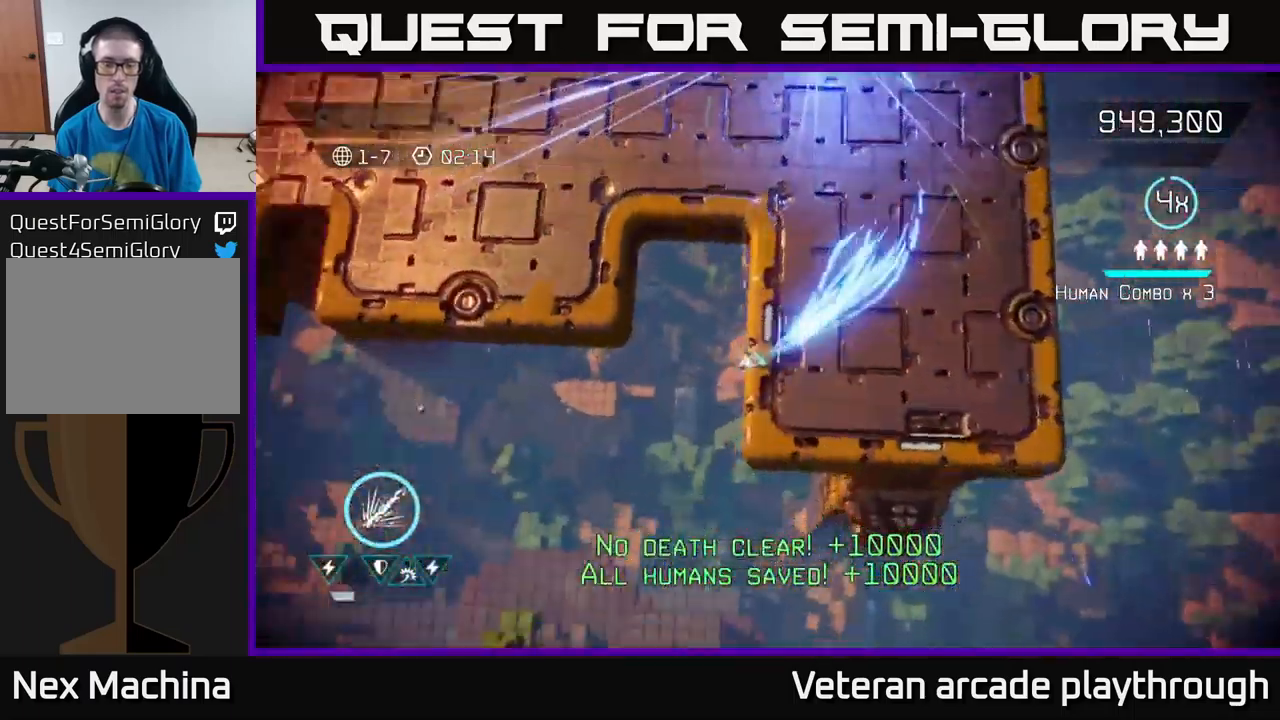
{"buttons": [], "left_stick": "center", "right_stick": "center", "events": []}
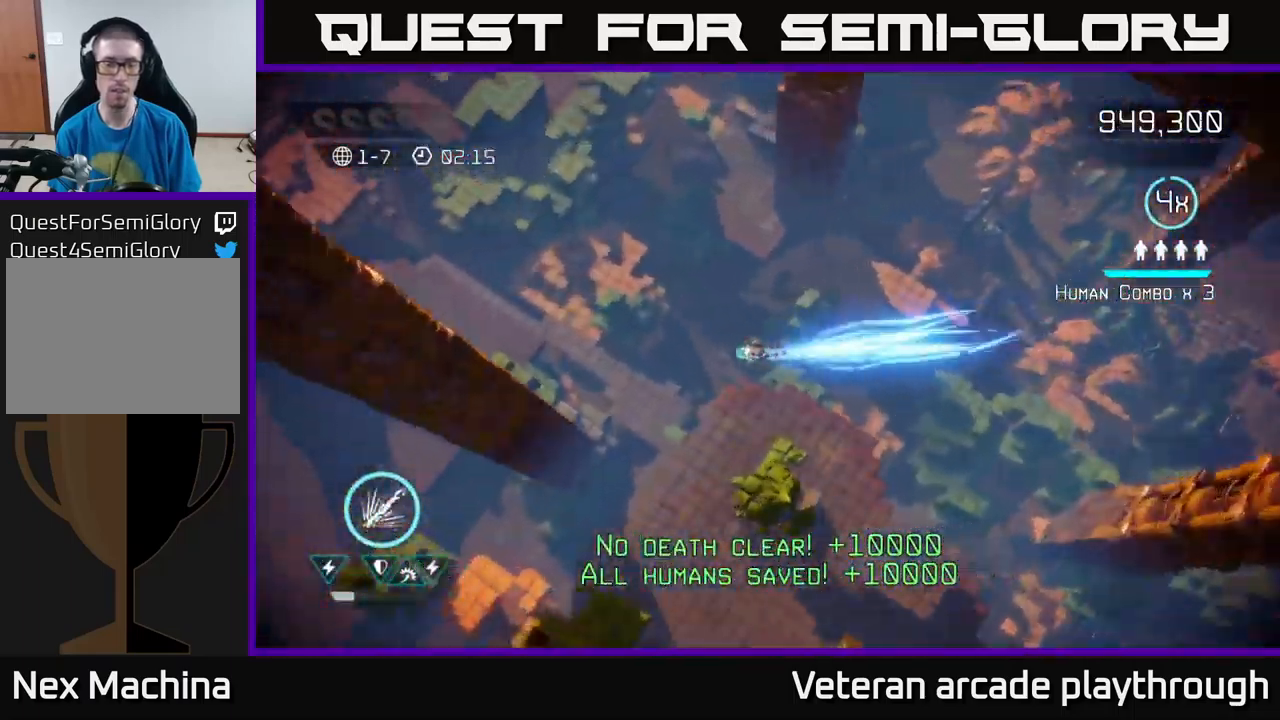
{"buttons": [], "left_stick": "center", "right_stick": "center", "events": []}
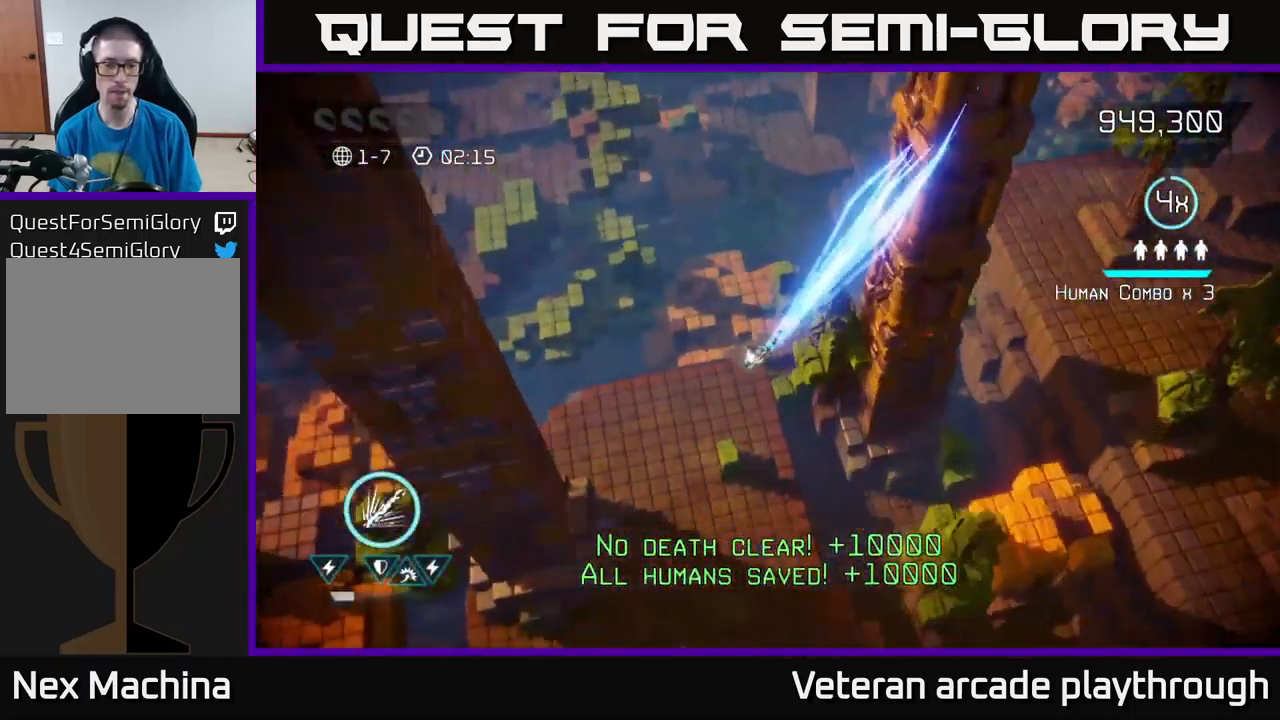
{"buttons": [], "left_stick": "center", "right_stick": "center", "events": []}
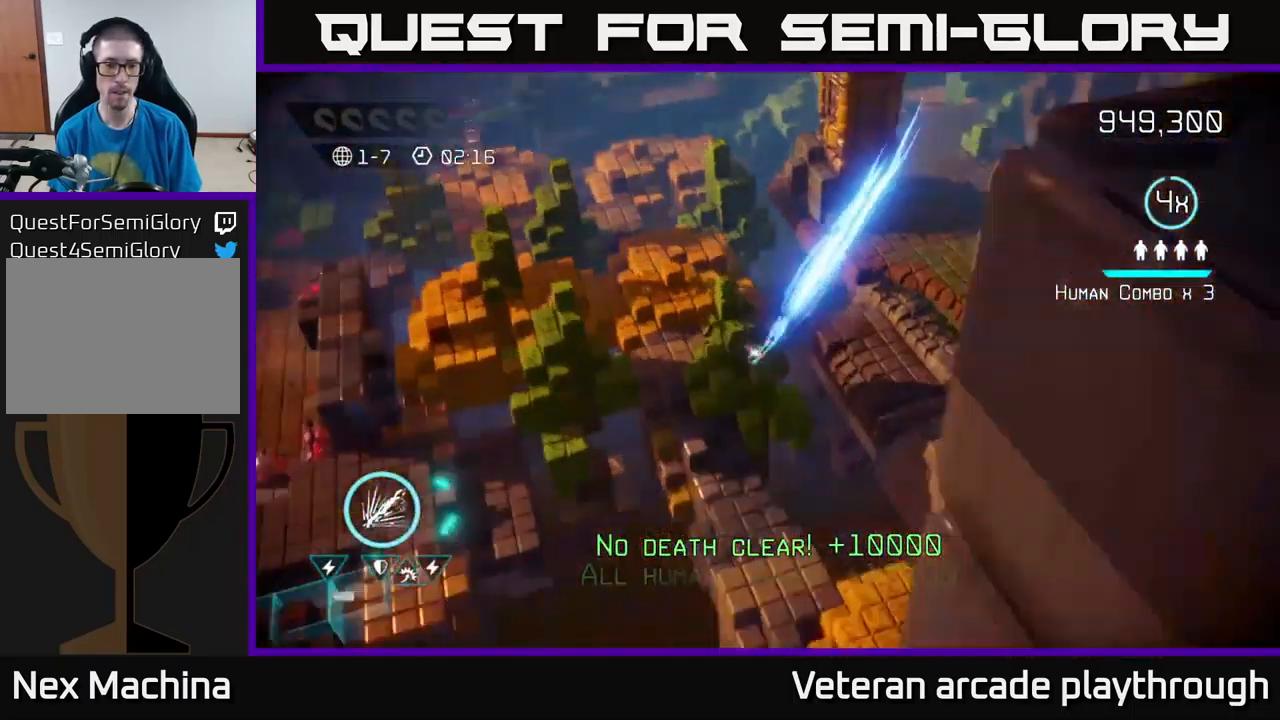
{"buttons": [], "left_stick": "down-left", "right_stick": "up-left", "events": [[317, "left_stick", "down"], [317, "right_stick", "up-left"], [383, "left_stick", "down-left"]]}
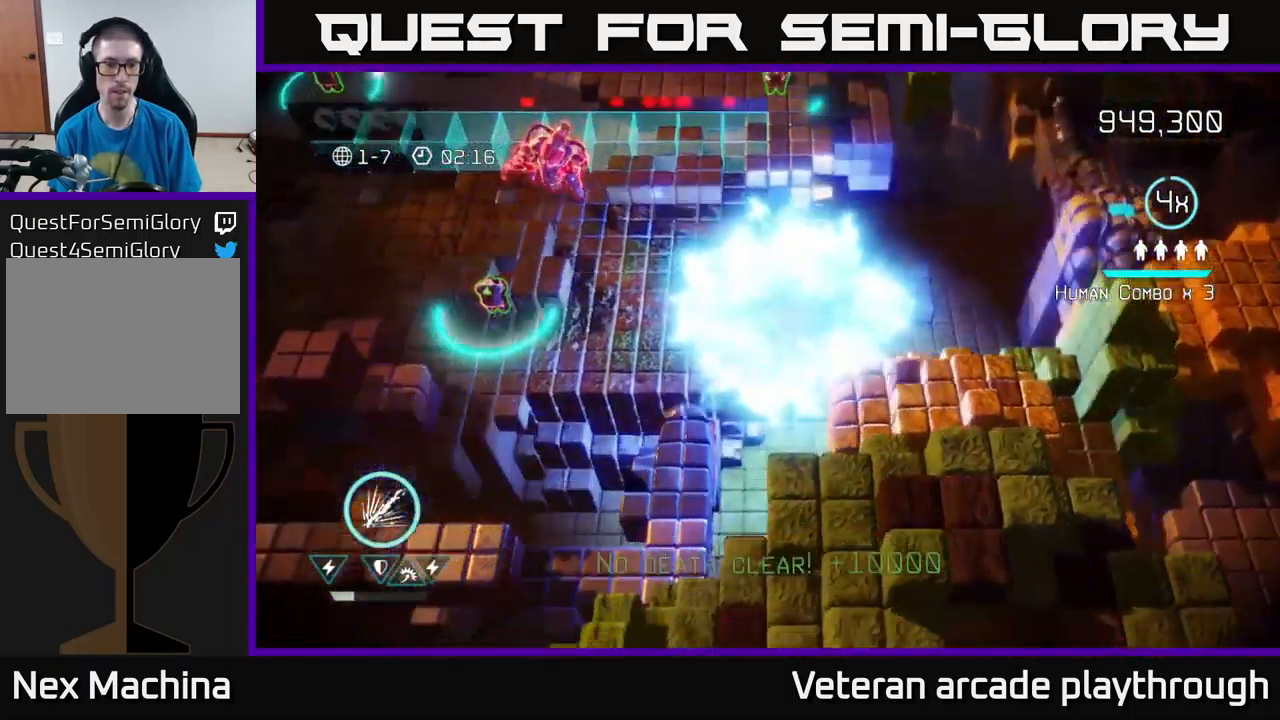
{"buttons": [], "left_stick": "up-left", "right_stick": "up-left", "events": [[100, "left_stick", "left"], [300, "left_stick", "up-left"]]}
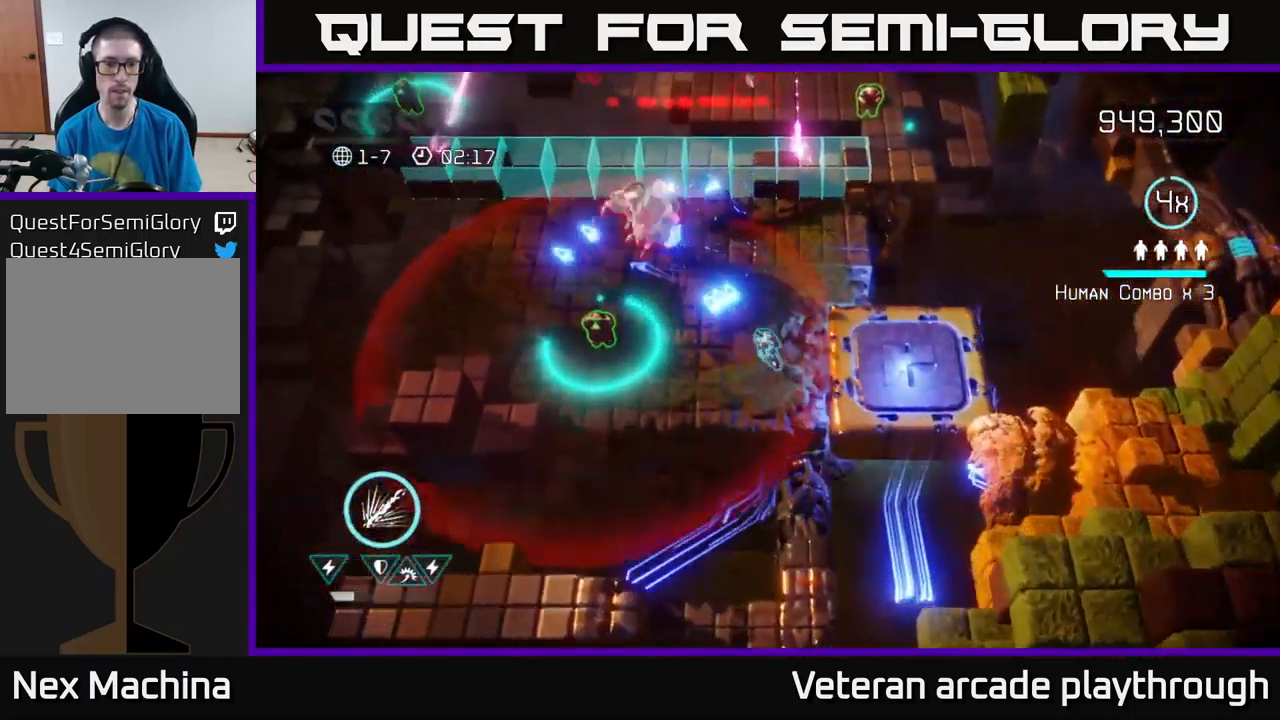
{"buttons": ["R2"], "left_stick": "left", "right_stick": "up-left", "events": [[33, "R2", "down"], [117, "left_stick", "center"], [450, "left_stick", "left"]]}
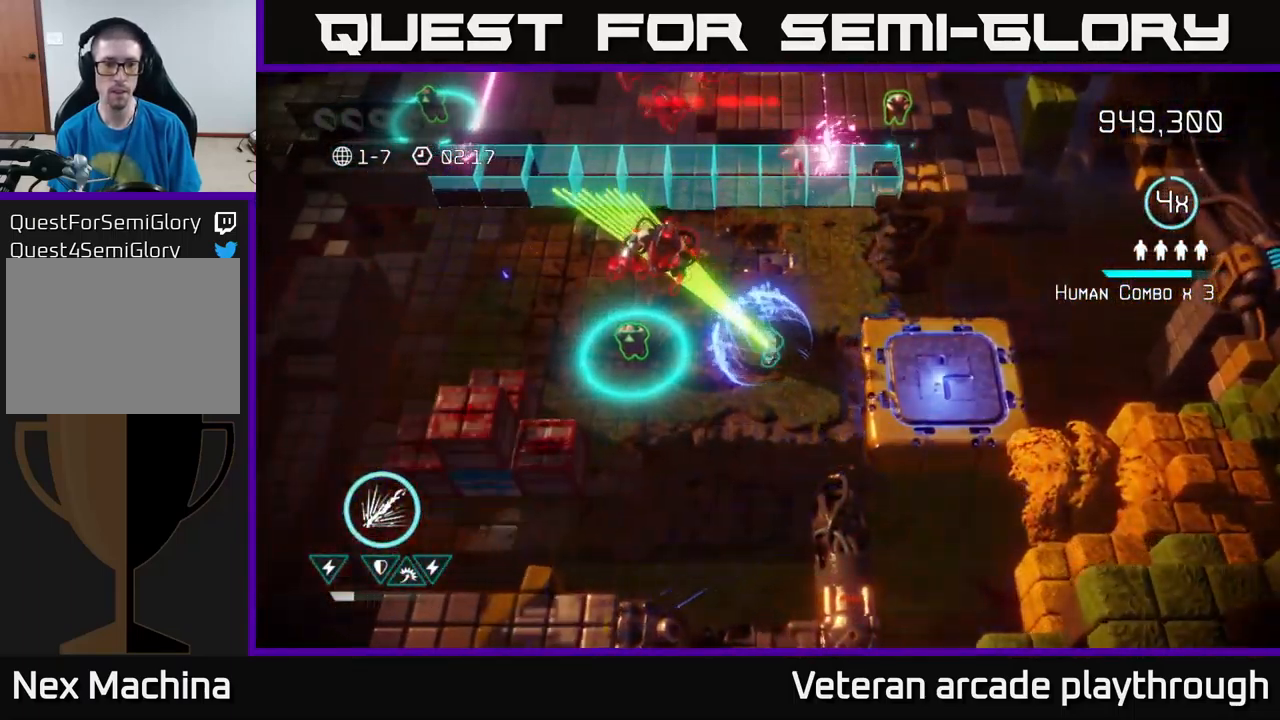
{"buttons": [], "left_stick": "up-left", "right_stick": "up", "events": [[183, "R2", "up"], [300, "right_stick", "up"], [417, "left_stick", "up-left"]]}
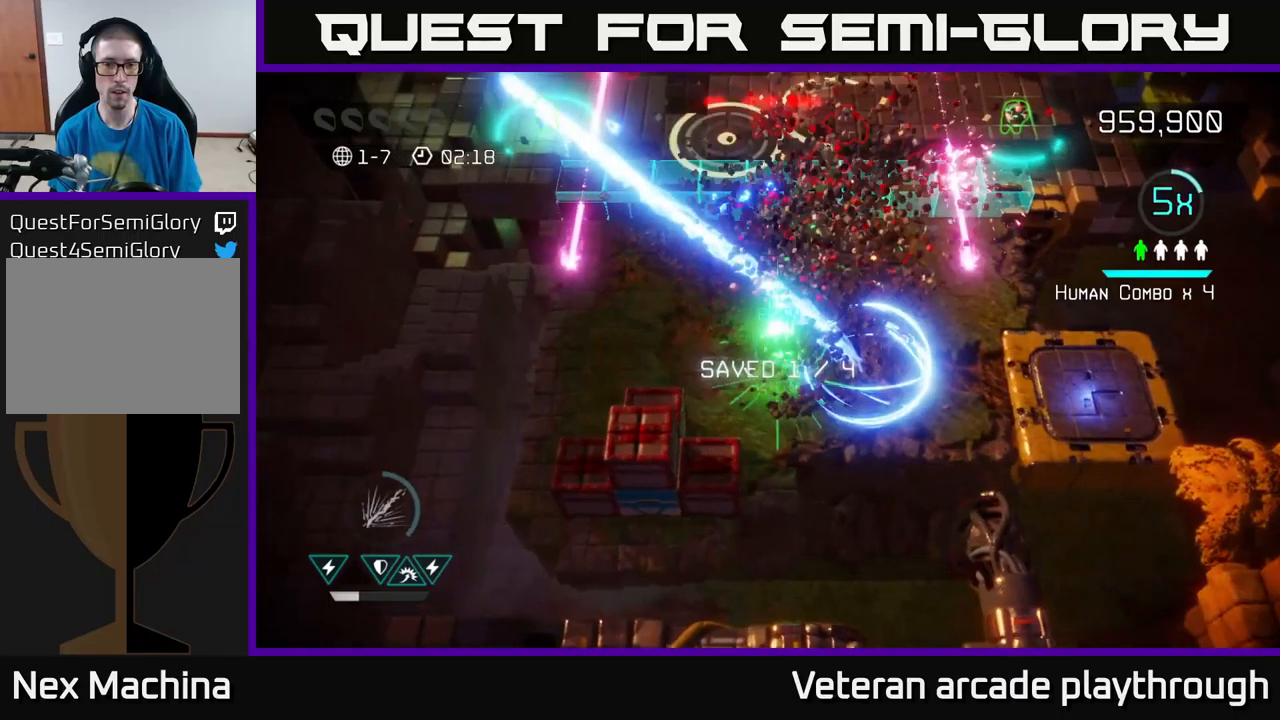
{"buttons": [], "left_stick": "up", "right_stick": "up", "events": [[134, "left_stick", "up-right"], [467, "left_stick", "up"]]}
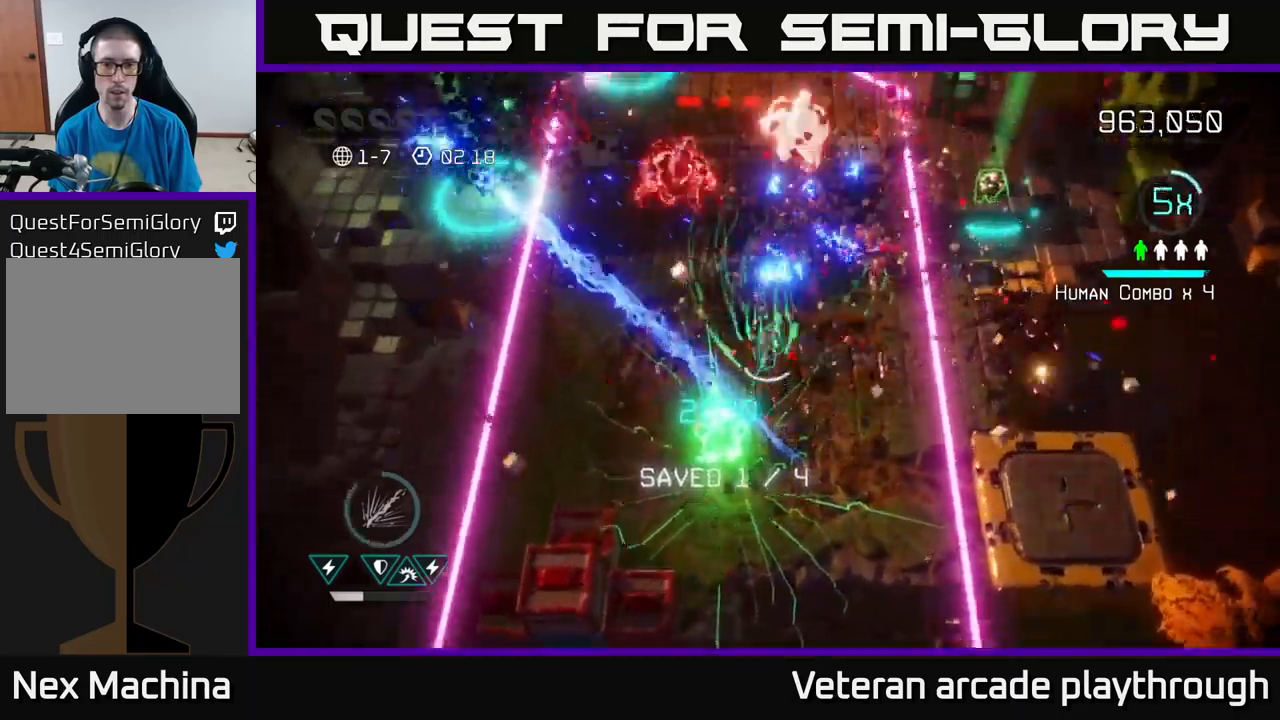
{"buttons": [], "left_stick": "up-right", "right_stick": "up", "events": [[117, "left_stick", "right"], [167, "left_stick", "down-right"], [384, "left_stick", "up-right"]]}
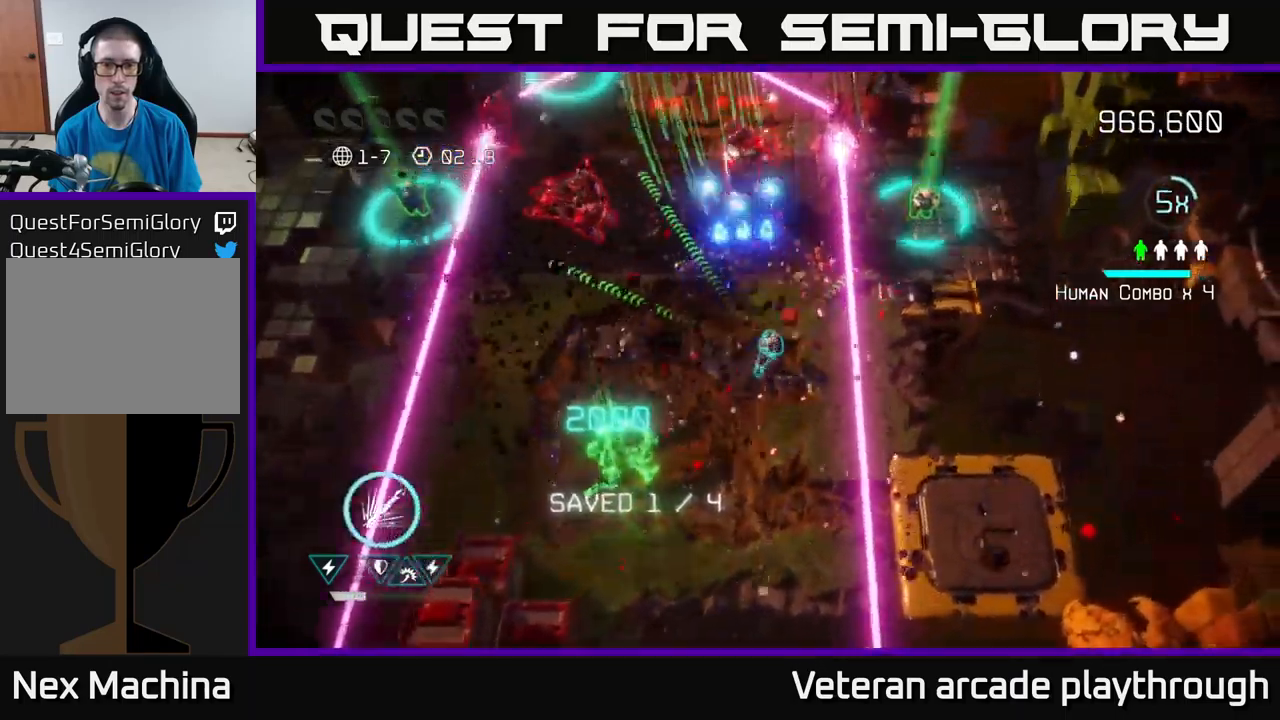
{"buttons": [], "left_stick": "up", "right_stick": "up-right", "events": [[34, "left_stick", "up"], [417, "right_stick", "up-right"]]}
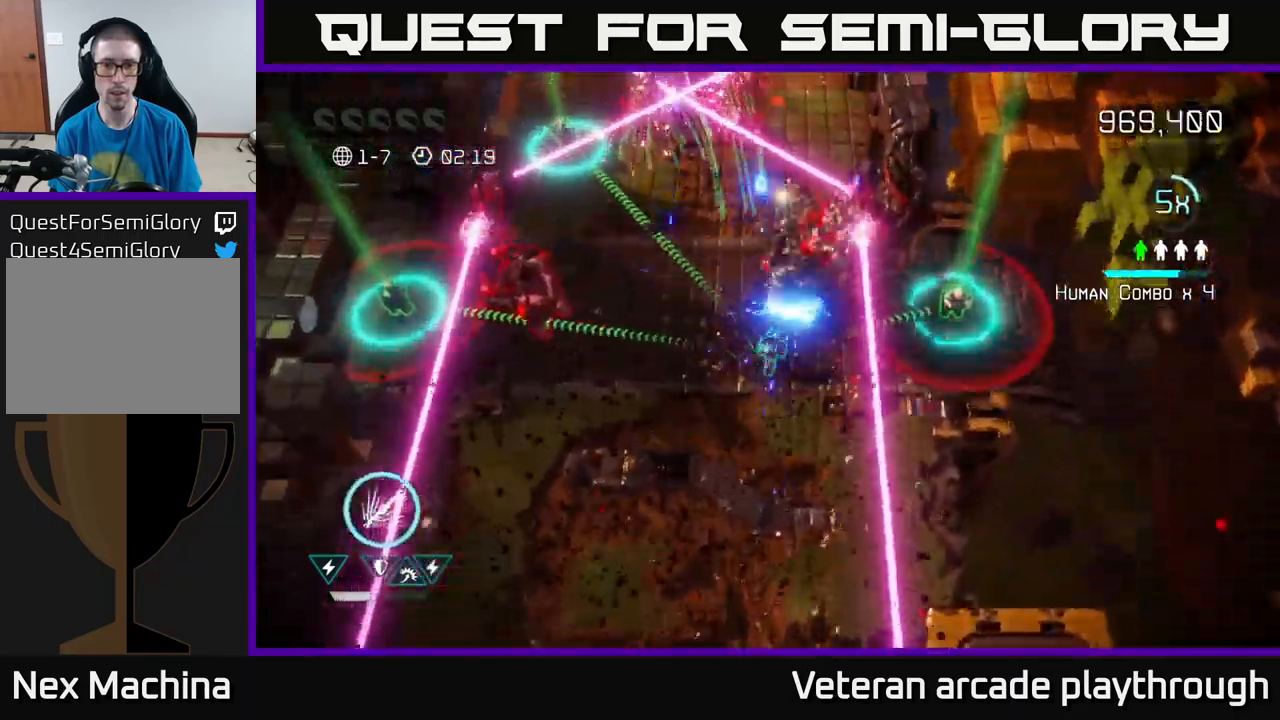
{"buttons": ["L2"], "left_stick": "right", "right_stick": "up-right", "events": [[17, "left_stick", "center"], [317, "left_stick", "right"], [384, "L2", "down"]]}
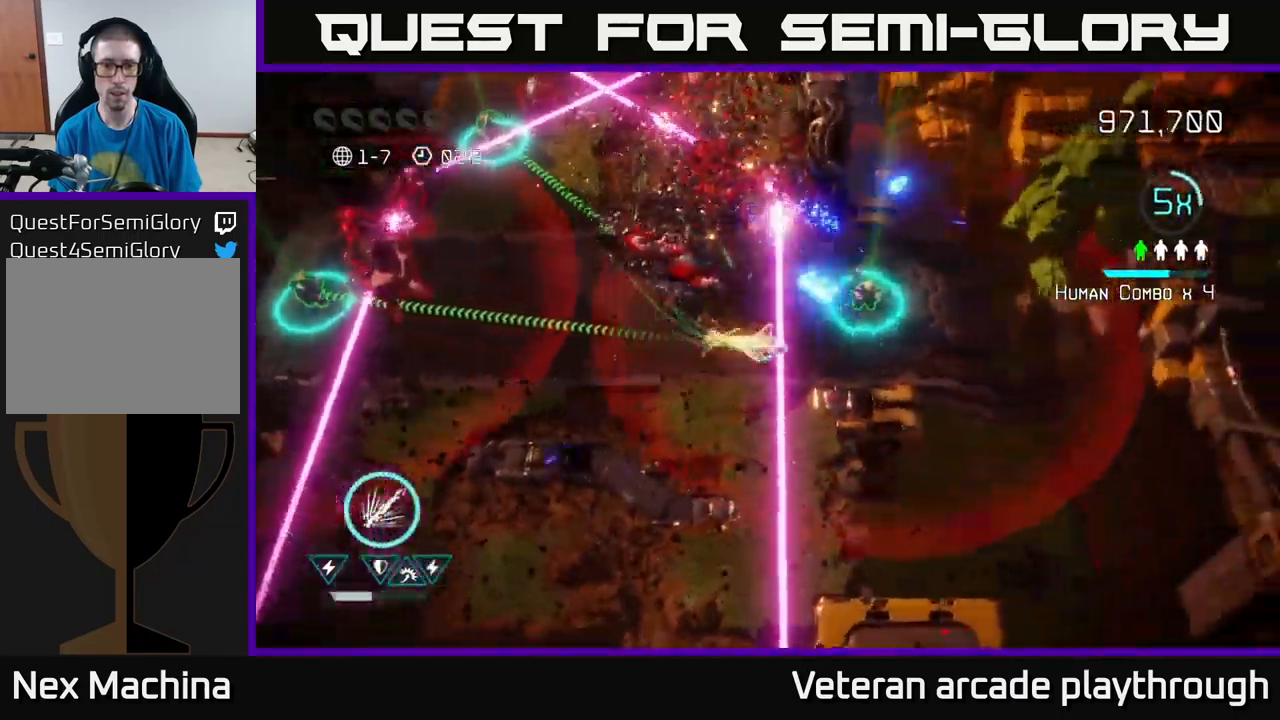
{"buttons": ["R2"], "left_stick": "center", "right_stick": "left", "events": [[67, "L2", "up"], [84, "right_stick", "up-left"], [117, "left_stick", "up-right"], [184, "right_stick", "left"], [234, "R2", "down"], [417, "left_stick", "up-left"], [484, "left_stick", "center"]]}
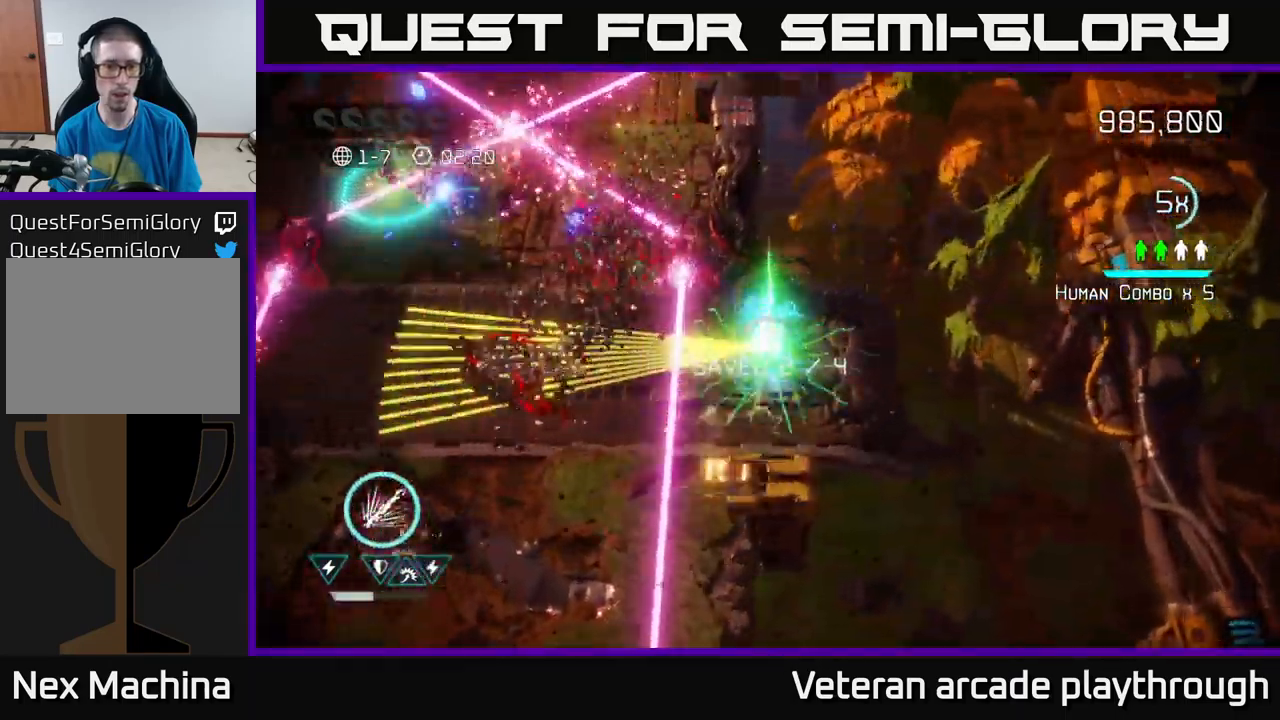
{"buttons": ["R2"], "left_stick": "center", "right_stick": "left", "events": []}
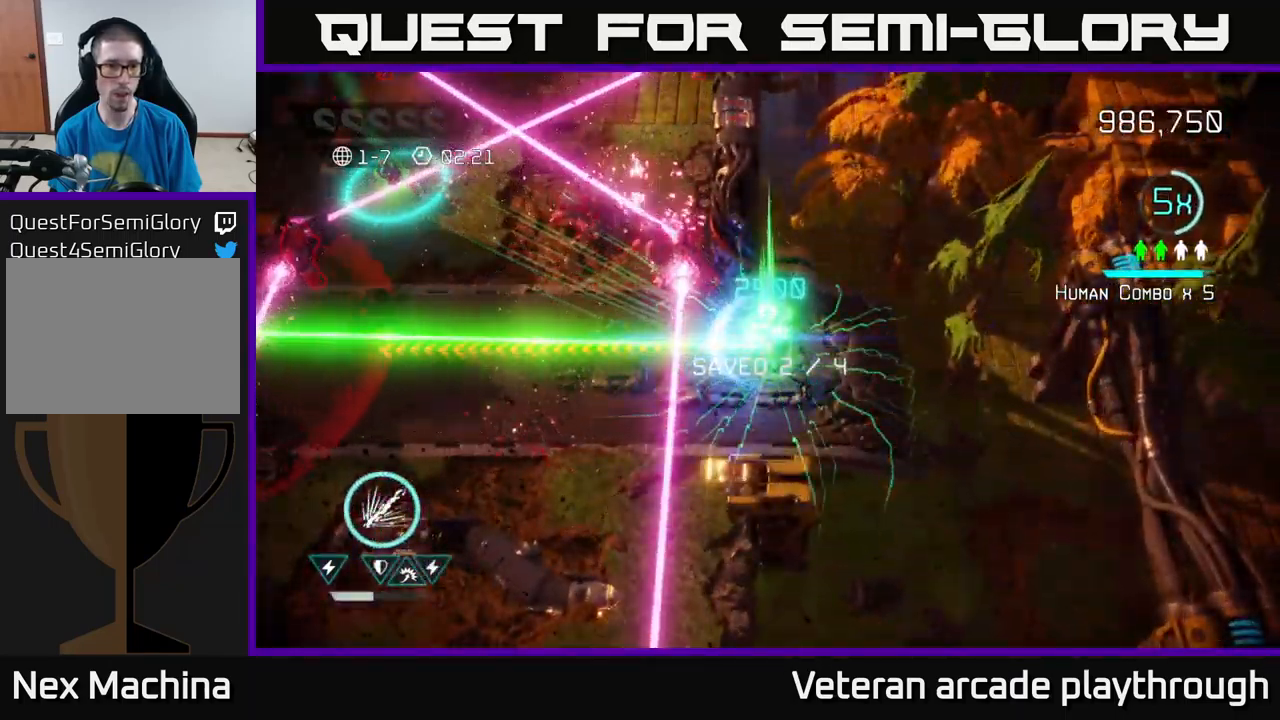
{"buttons": [], "left_stick": "left", "right_stick": "left", "events": [[50, "R2", "up"], [100, "left_stick", "down-left"], [300, "L2", "down"], [317, "left_stick", "left"], [467, "L2", "up"]]}
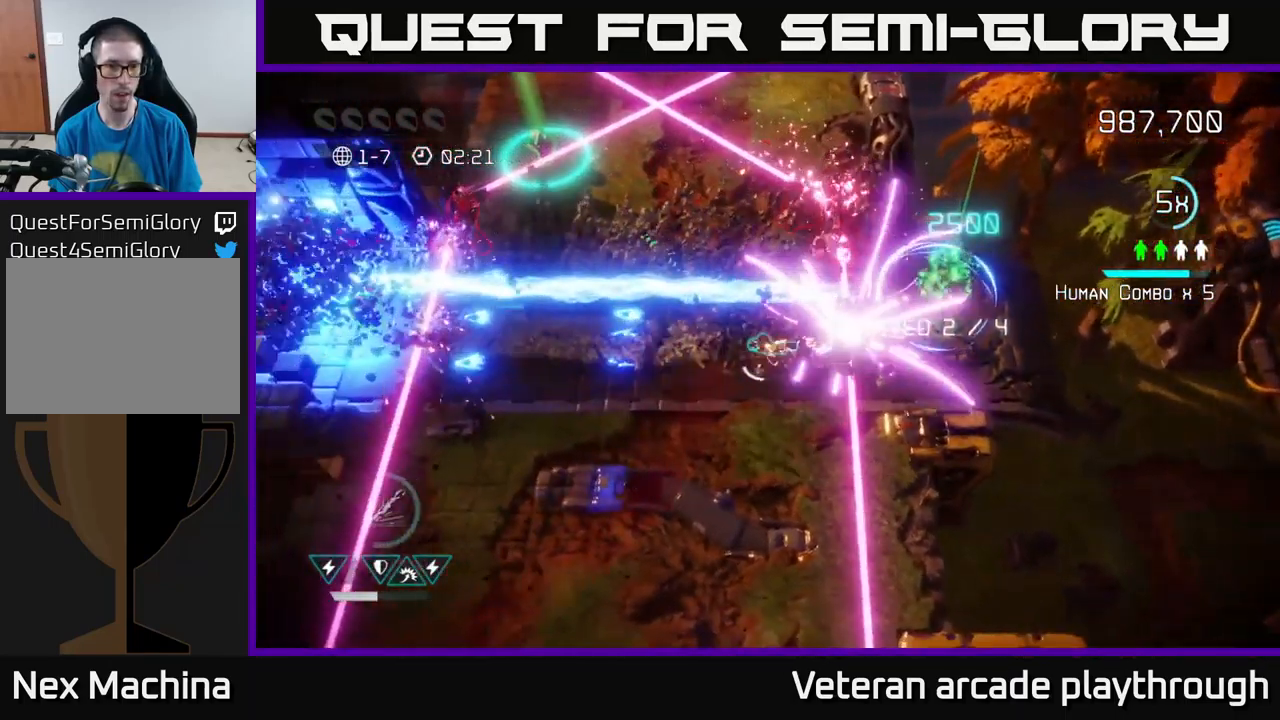
{"buttons": [], "left_stick": "left", "right_stick": "left", "events": []}
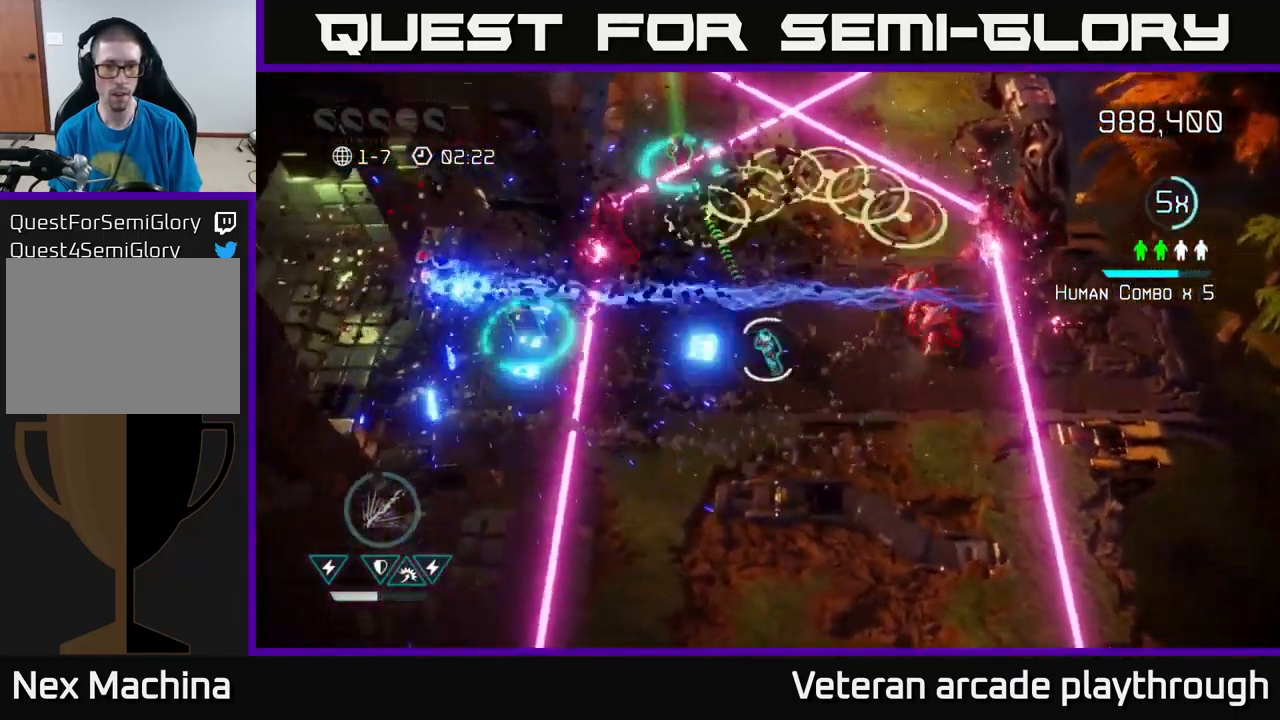
{"buttons": ["L2"], "left_stick": "left", "right_stick": "left", "events": [[67, "left_stick", "up"], [150, "left_stick", "center"], [300, "left_stick", "left"], [434, "L2", "down"]]}
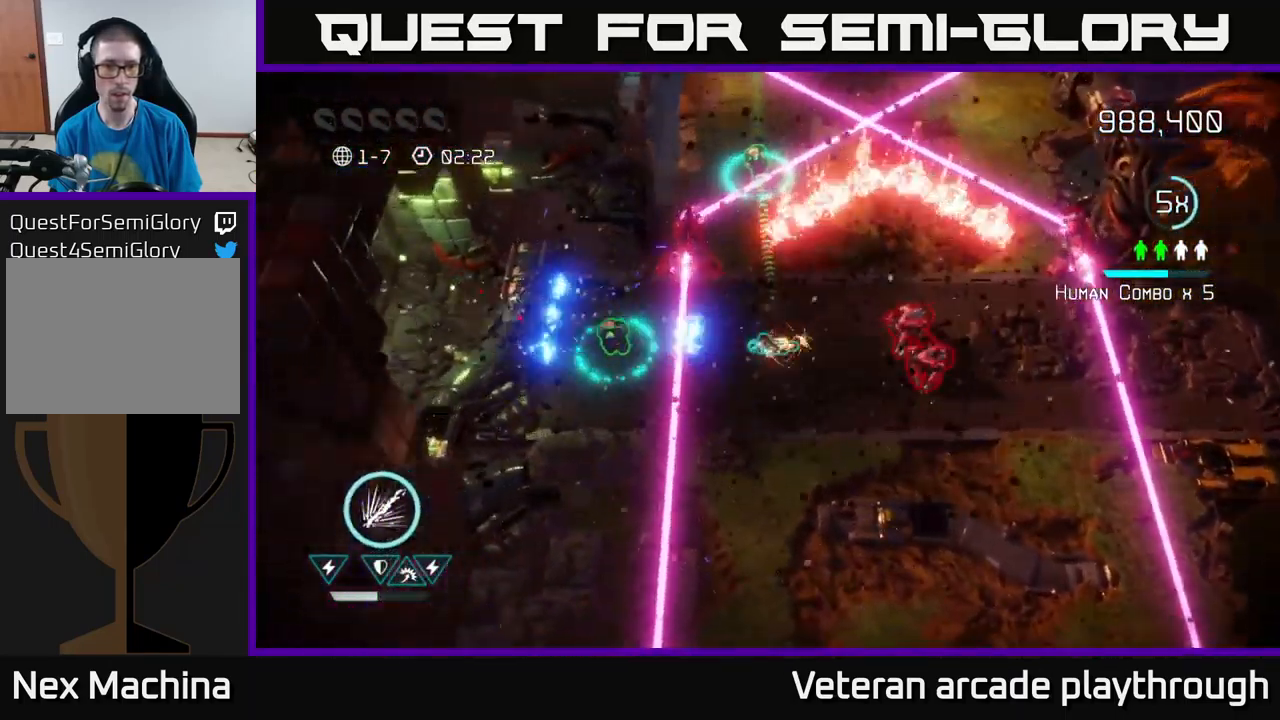
{"buttons": [], "left_stick": "up-right", "right_stick": "right", "events": [[84, "L2", "up"], [84, "right_stick", "up"], [200, "right_stick", "right"], [484, "left_stick", "up-right"]]}
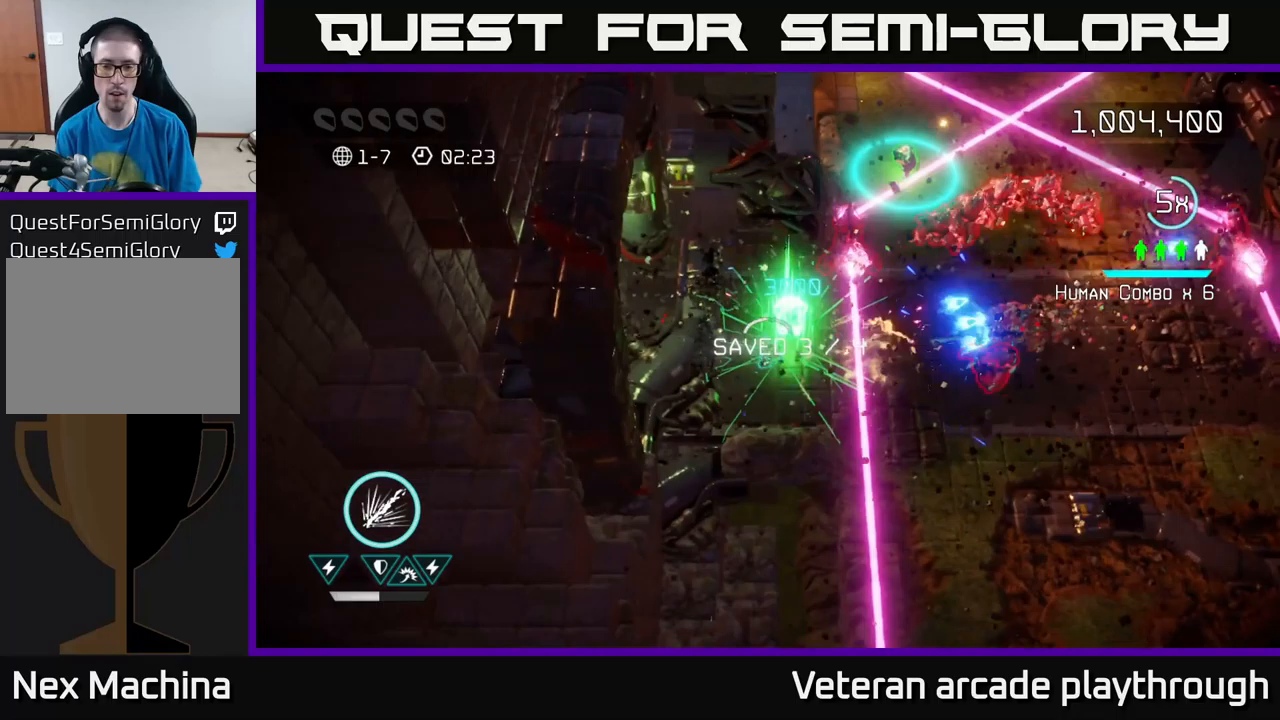
{"buttons": [], "left_stick": "center", "right_stick": "up-right", "events": [[17, "left_stick", "right"], [133, "left_stick", "center"], [283, "left_stick", "down"], [317, "right_stick", "up-right"], [467, "left_stick", "center"]]}
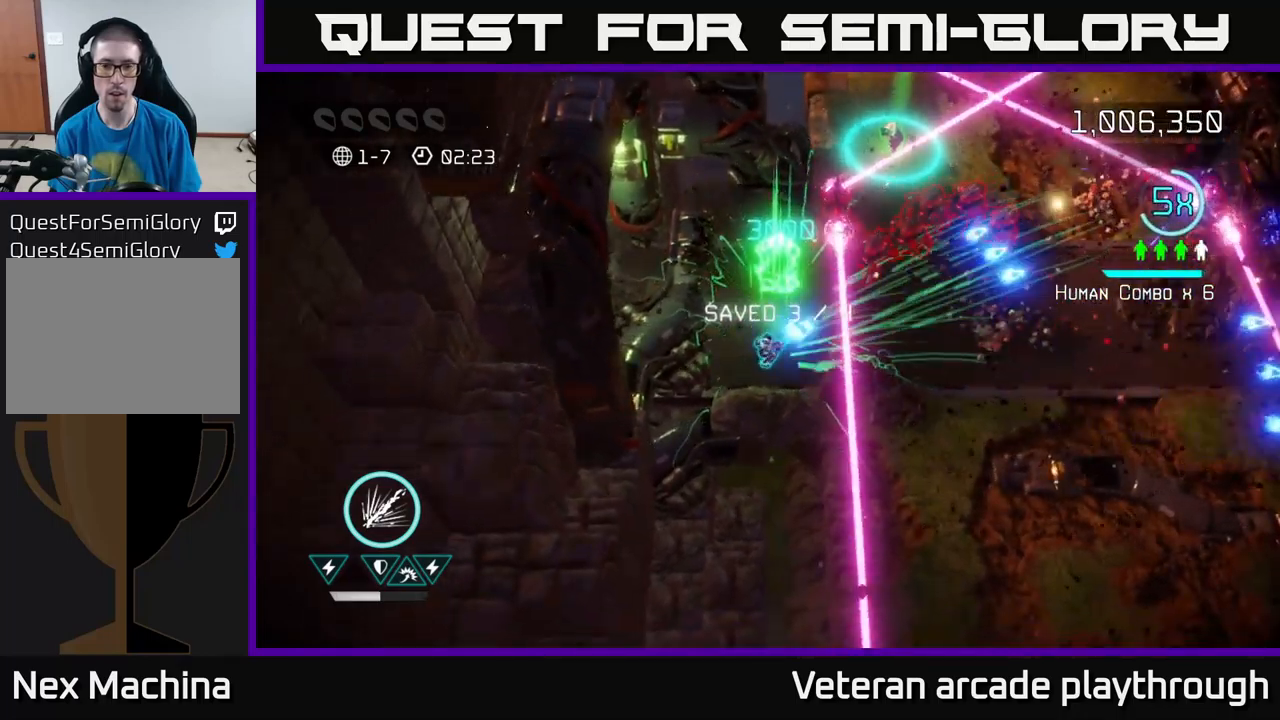
{"buttons": [], "left_stick": "up-right", "right_stick": "up-right", "events": [[250, "left_stick", "left"], [350, "left_stick", "center"], [400, "left_stick", "up-right"]]}
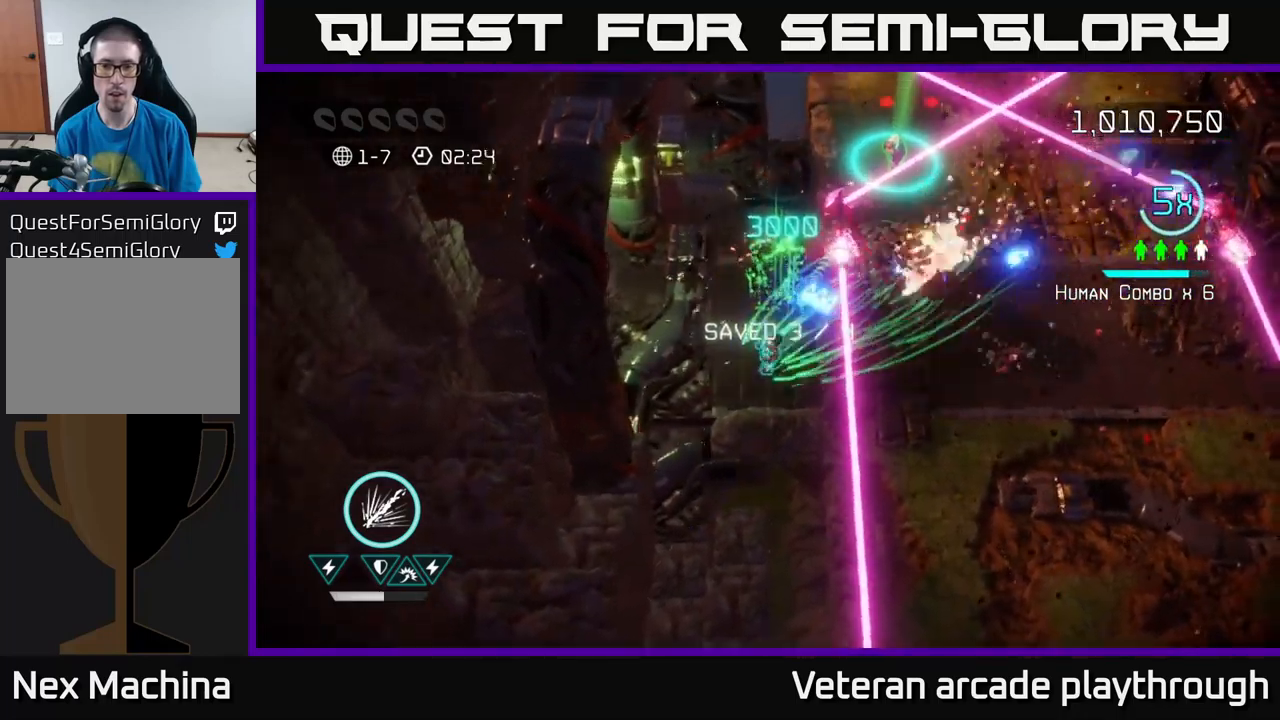
{"buttons": [], "left_stick": "center", "right_stick": "up-right", "events": [[150, "left_stick", "center"]]}
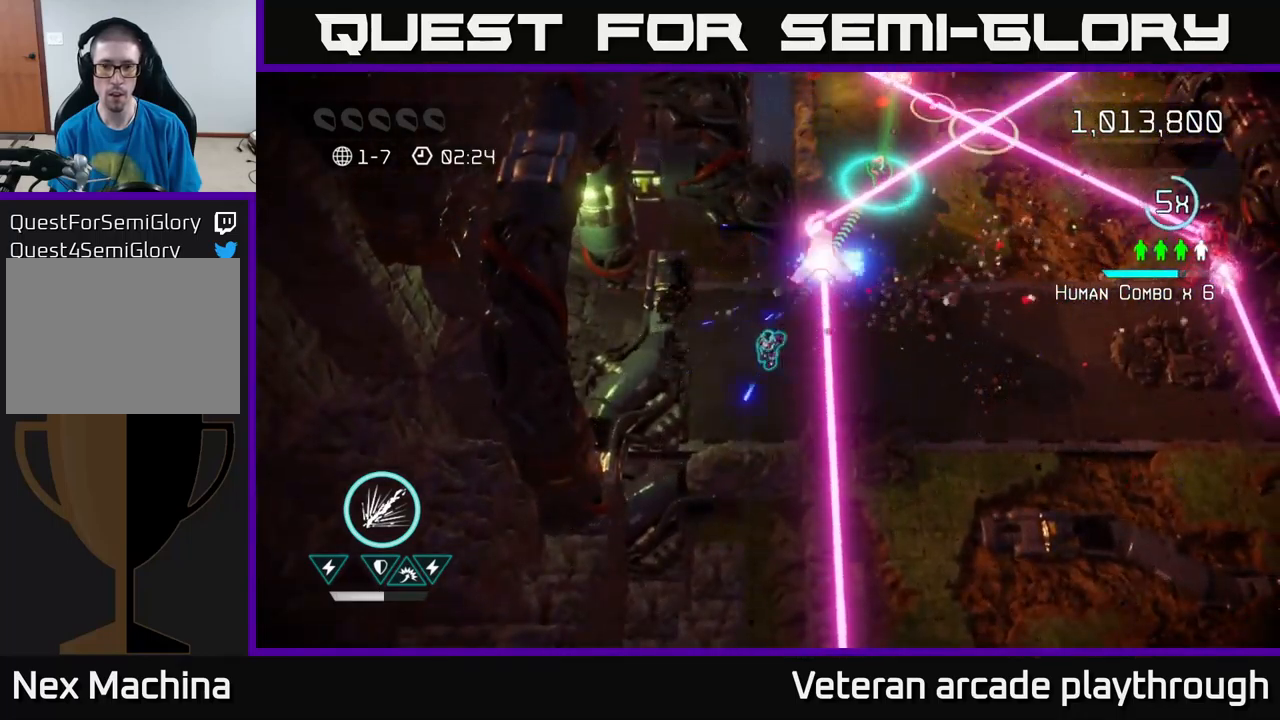
{"buttons": [], "left_stick": "up-right", "right_stick": "up-right", "events": [[400, "left_stick", "up-right"]]}
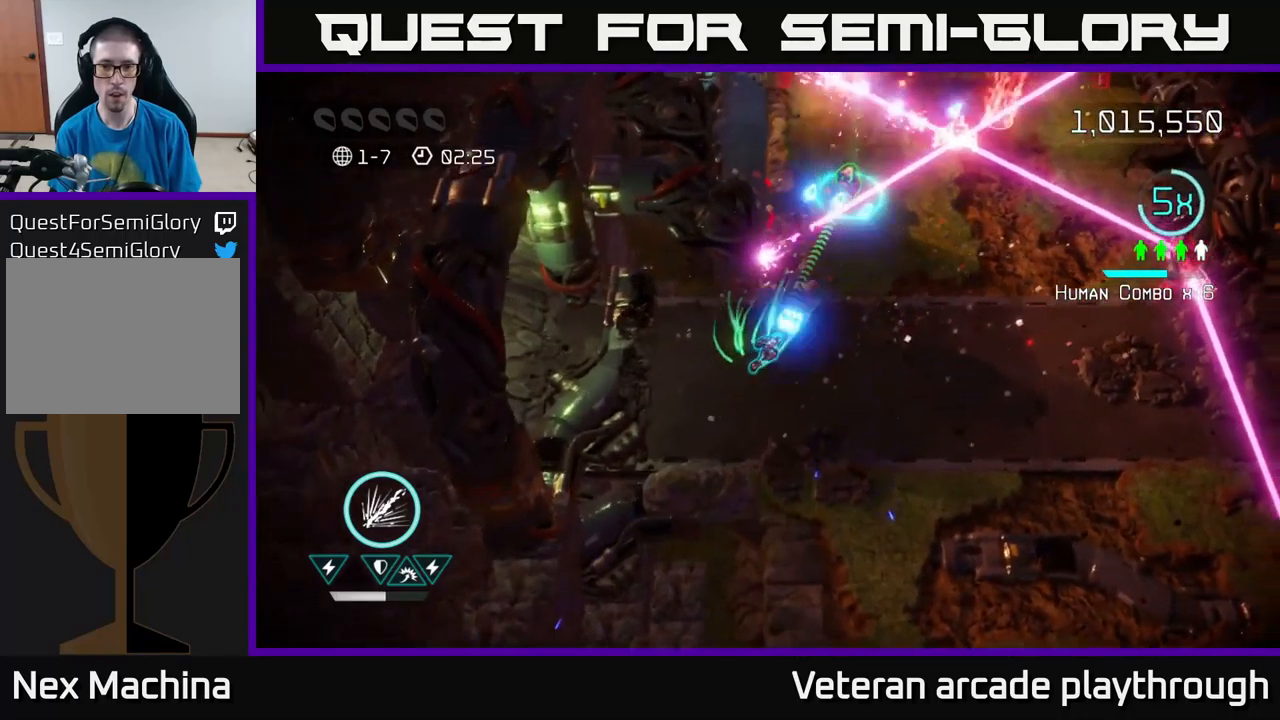
{"buttons": [], "left_stick": "right", "right_stick": "right", "events": [[383, "left_stick", "right"], [483, "right_stick", "right"]]}
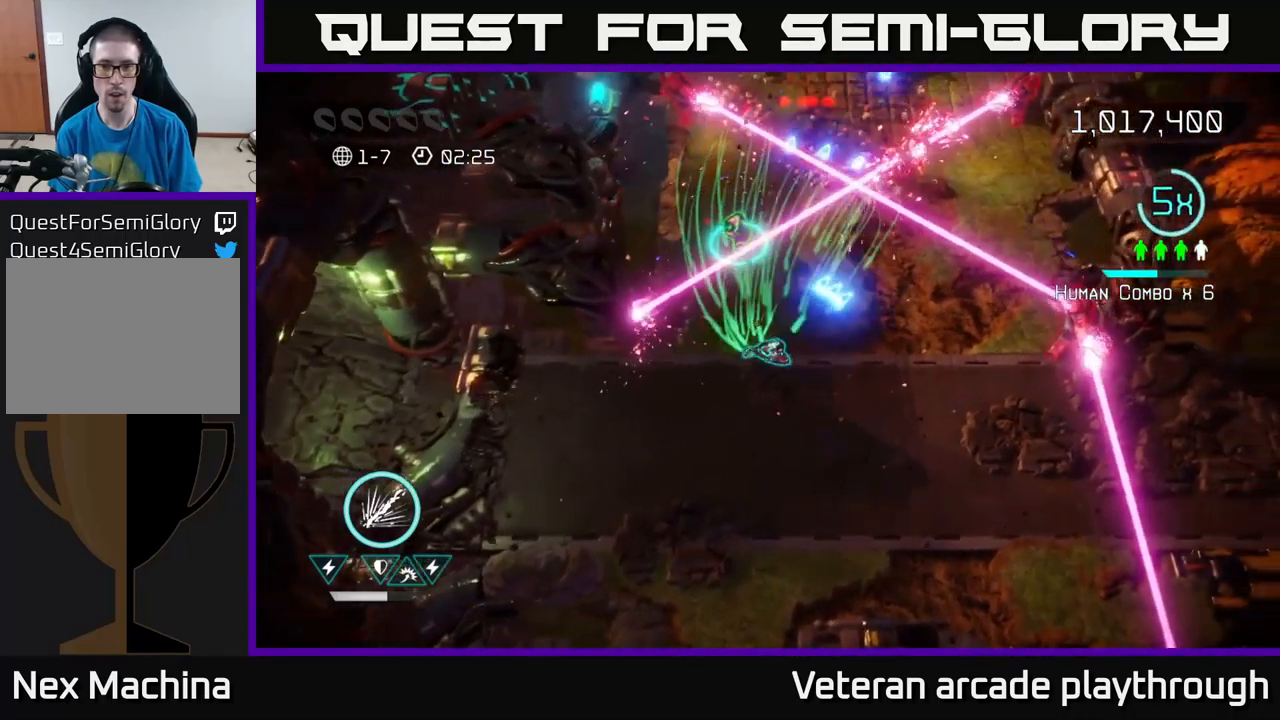
{"buttons": [], "left_stick": "right", "right_stick": "up-right", "events": [[483, "right_stick", "up-right"]]}
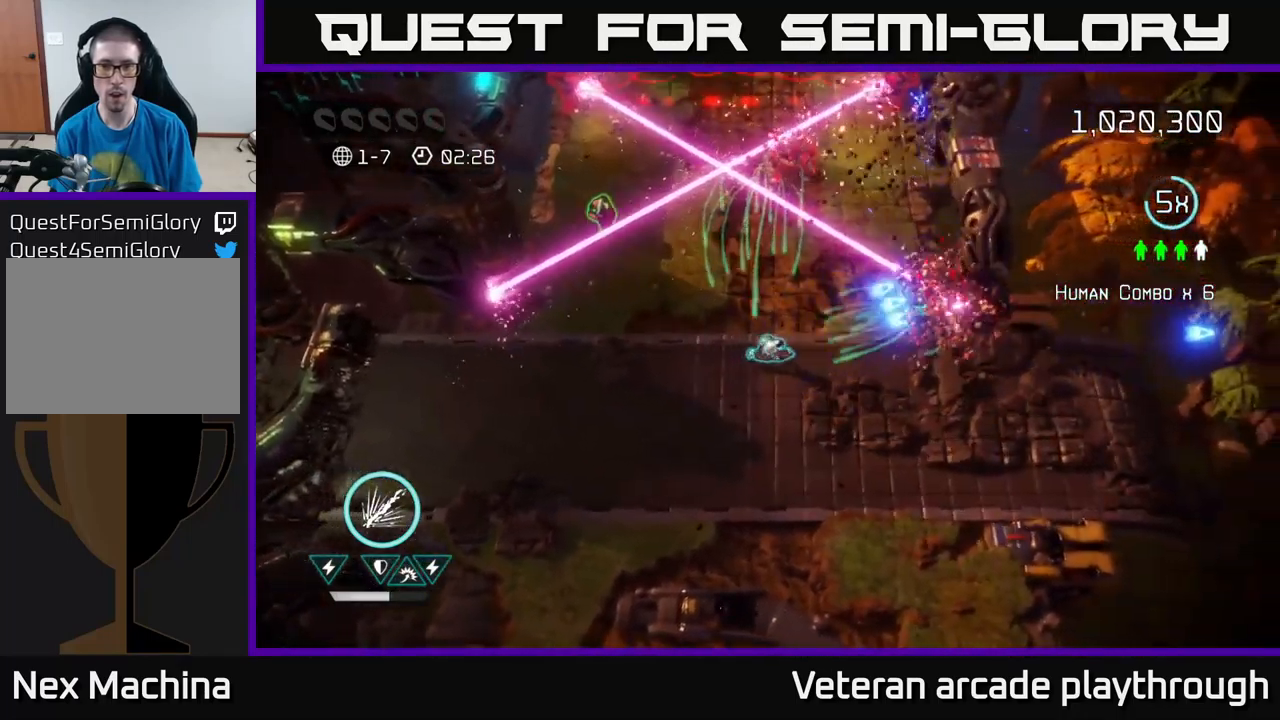
{"buttons": [], "left_stick": "left", "right_stick": "up-left", "events": [[117, "left_stick", "up"], [283, "left_stick", "left"], [400, "right_stick", "up-left"]]}